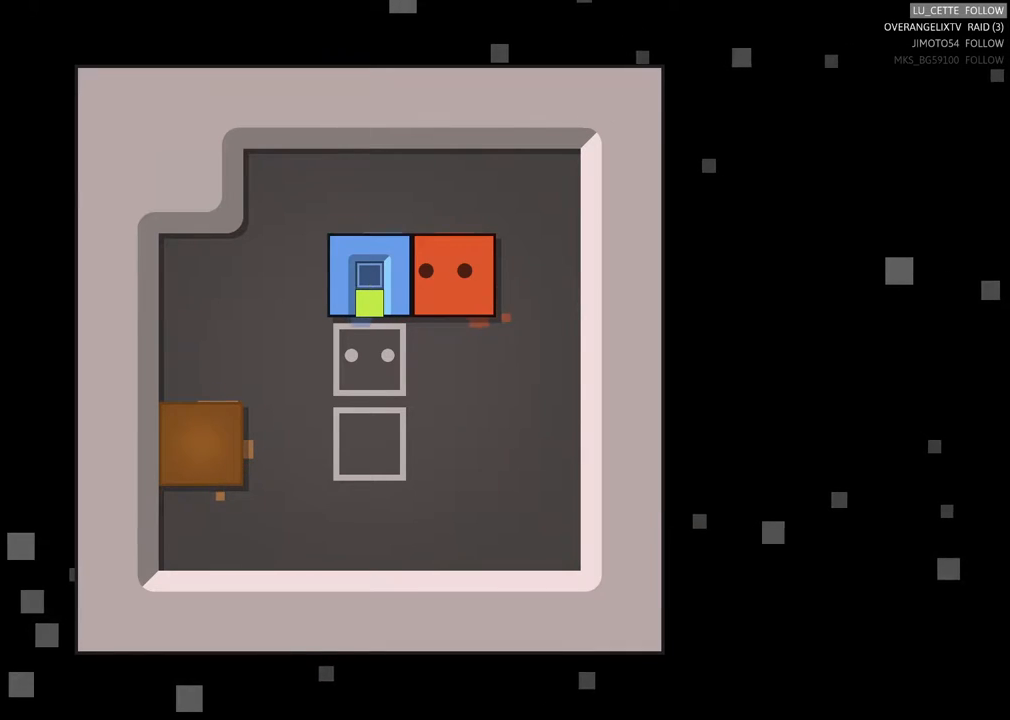
Gameplay with a controller (Xbox layout); each line is a JSON object with the inputs held at the frame after it (dt_ms = milliseconds from this image to that frame). "events" lists button and stick changes between this image and that frame as [ms after this image, input, new state], when the widget could be followed in between. Not read: L3 R3 right_stick.
{"dt_ms": 500, "buttons": [], "left_stick": "center", "events": []}
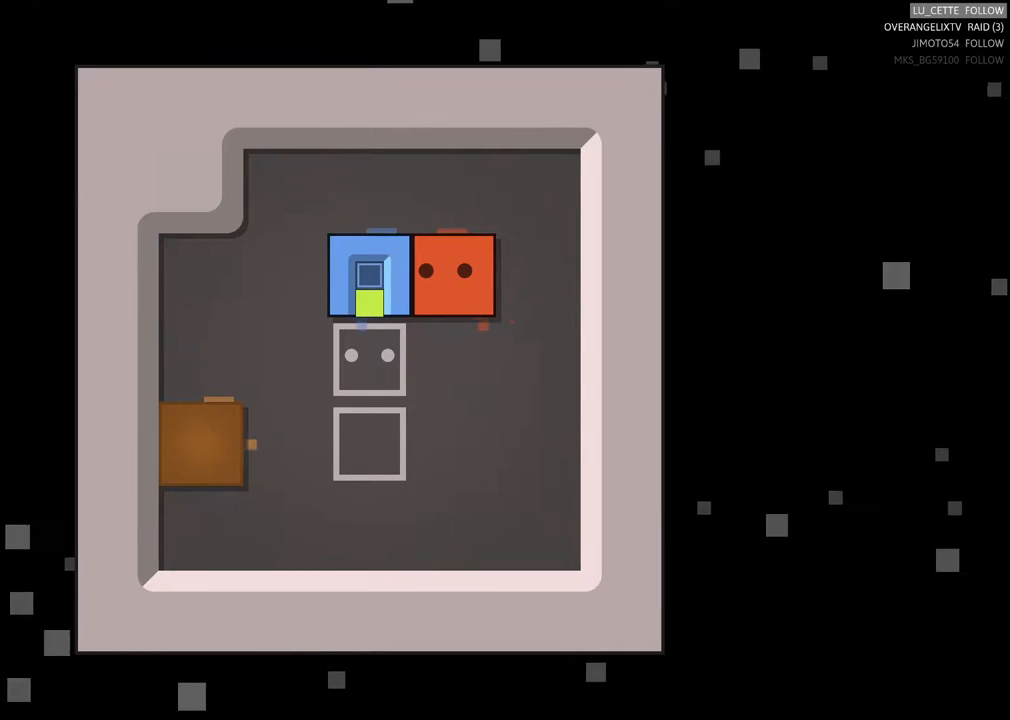
{"dt_ms": 500, "buttons": [], "left_stick": "center", "events": []}
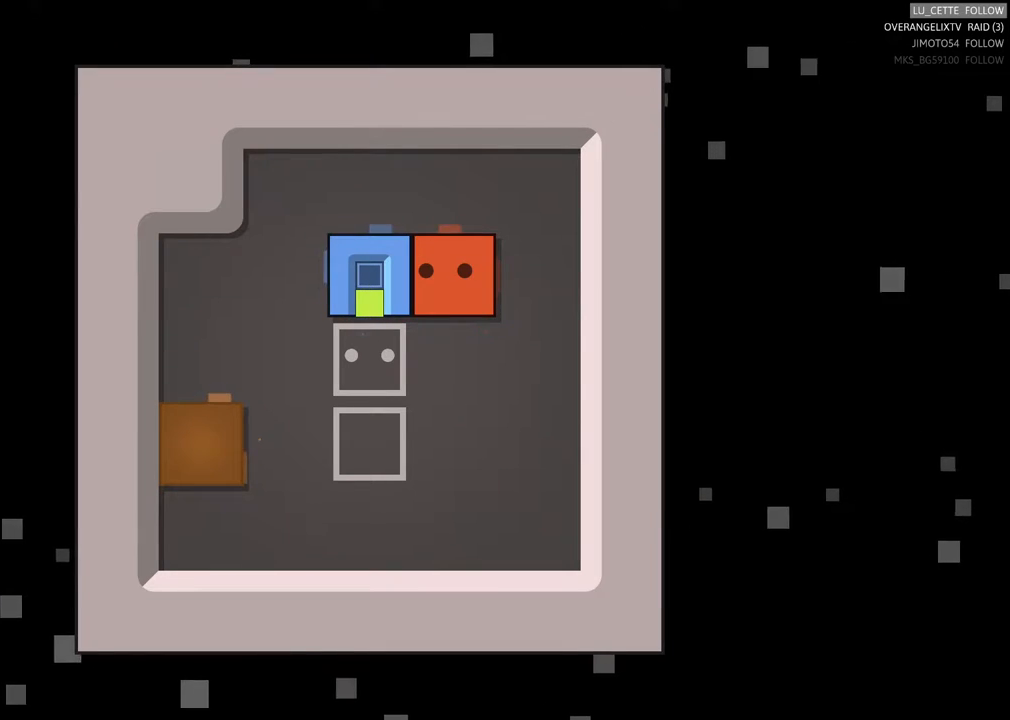
{"dt_ms": 500, "buttons": [], "left_stick": "down-left", "events": [[267, "left_stick", "down-left"]]}
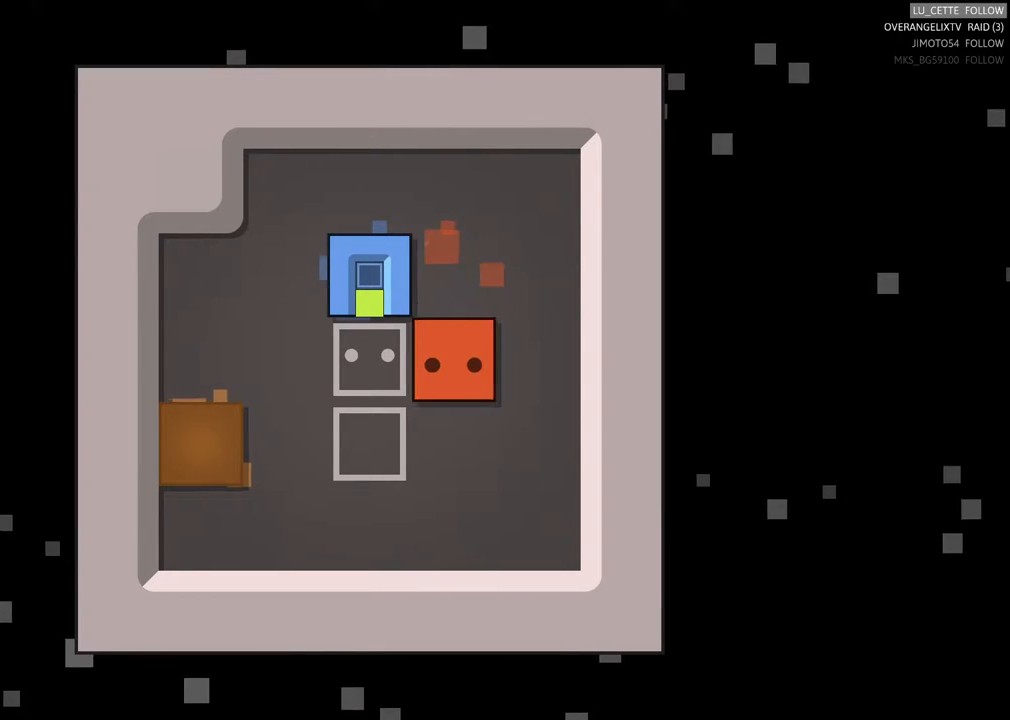
{"dt_ms": 500, "buttons": [], "left_stick": "down-left", "events": []}
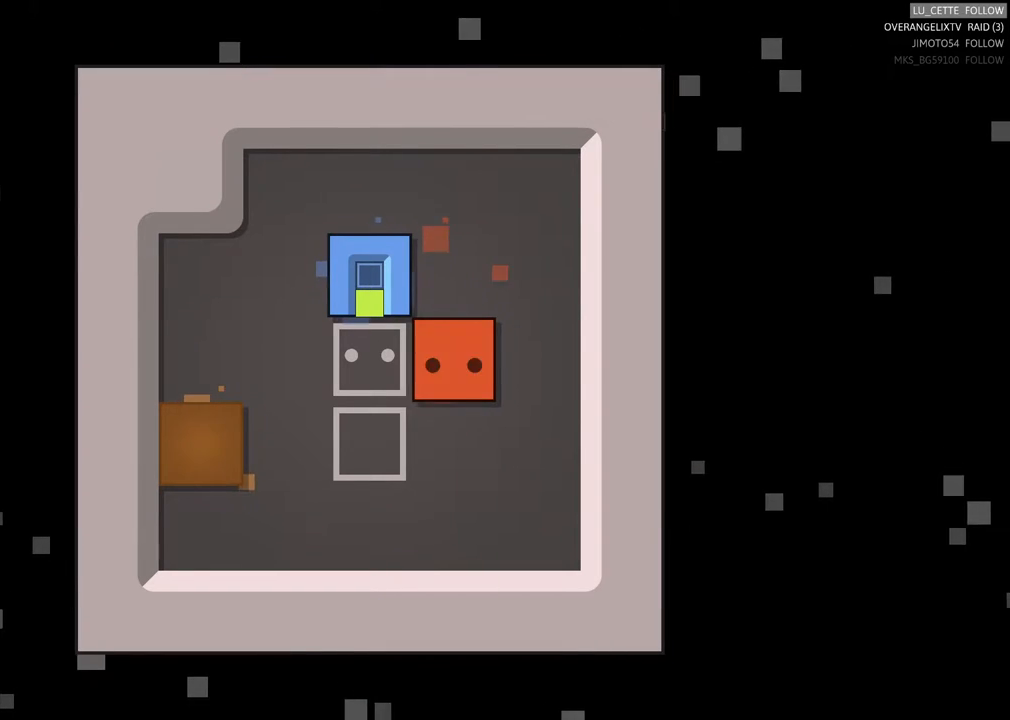
{"dt_ms": 500, "buttons": [], "left_stick": "left", "events": [[400, "left_stick", "left"]]}
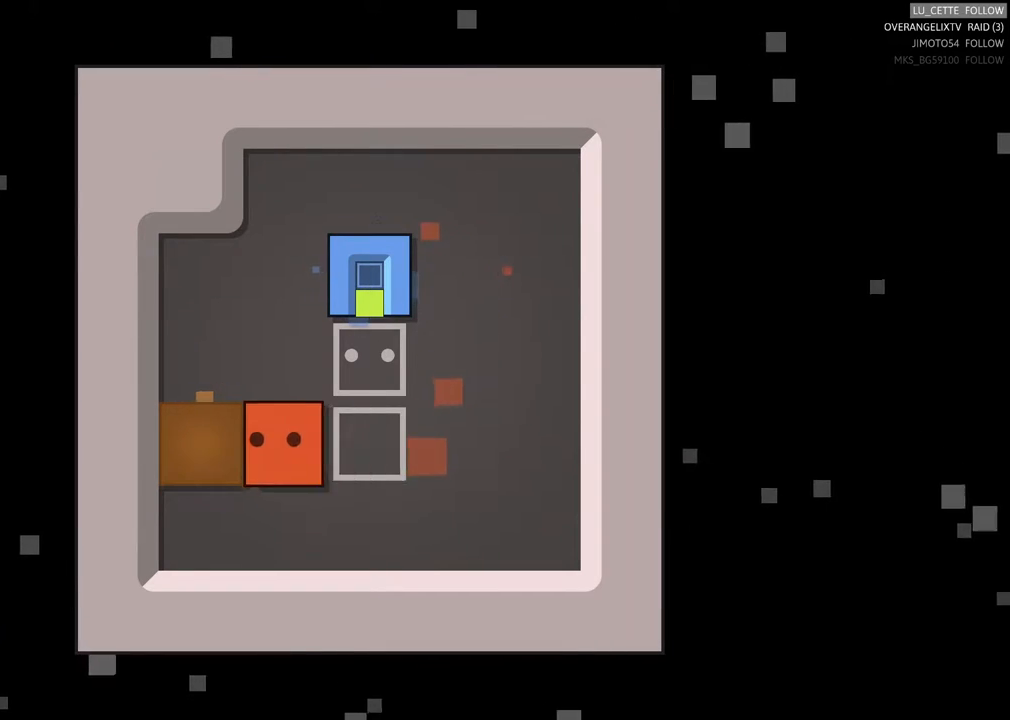
{"dt_ms": 1000, "buttons": [], "left_stick": "left"}
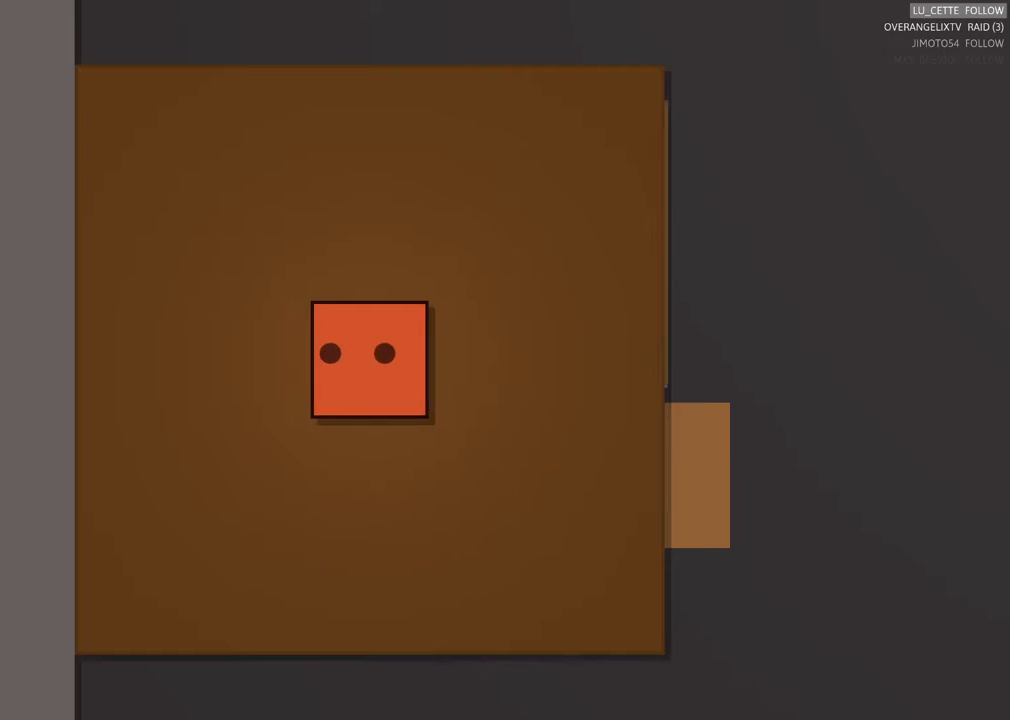
{"dt_ms": 500, "buttons": [], "left_stick": "left", "events": []}
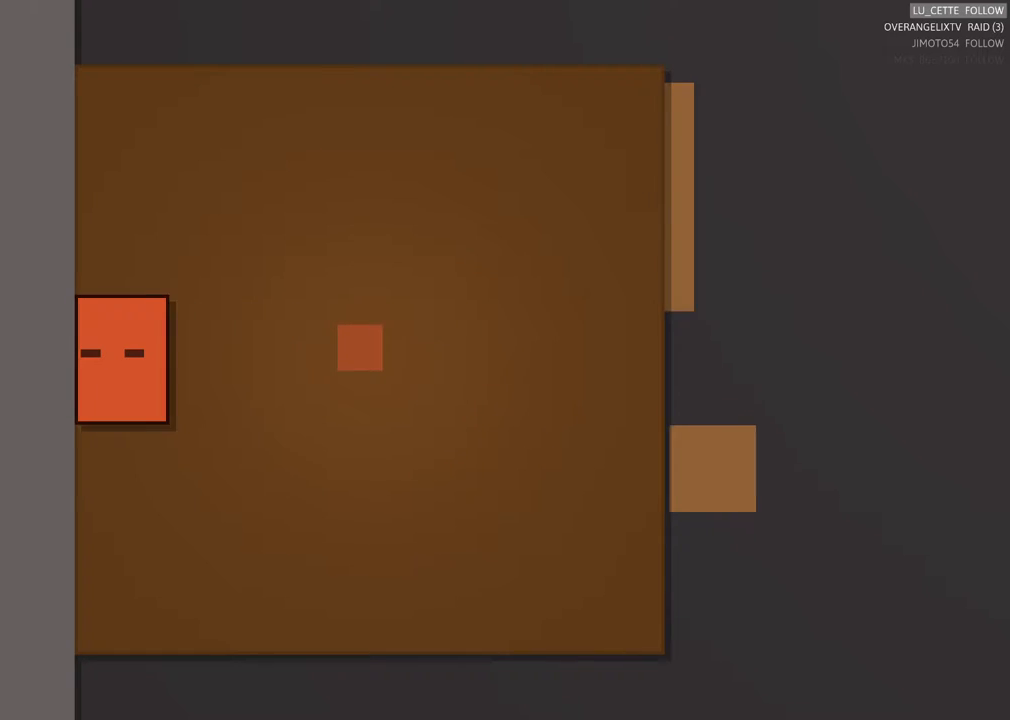
{"dt_ms": 1000, "buttons": [], "left_stick": "right"}
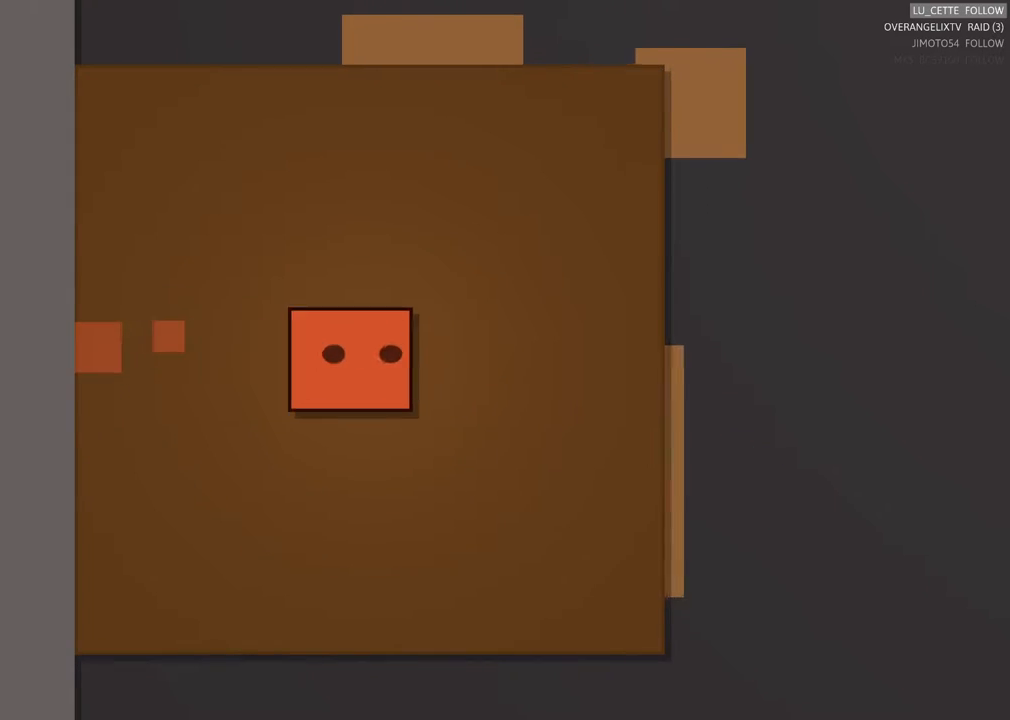
{"dt_ms": 500, "buttons": [], "left_stick": "right", "events": []}
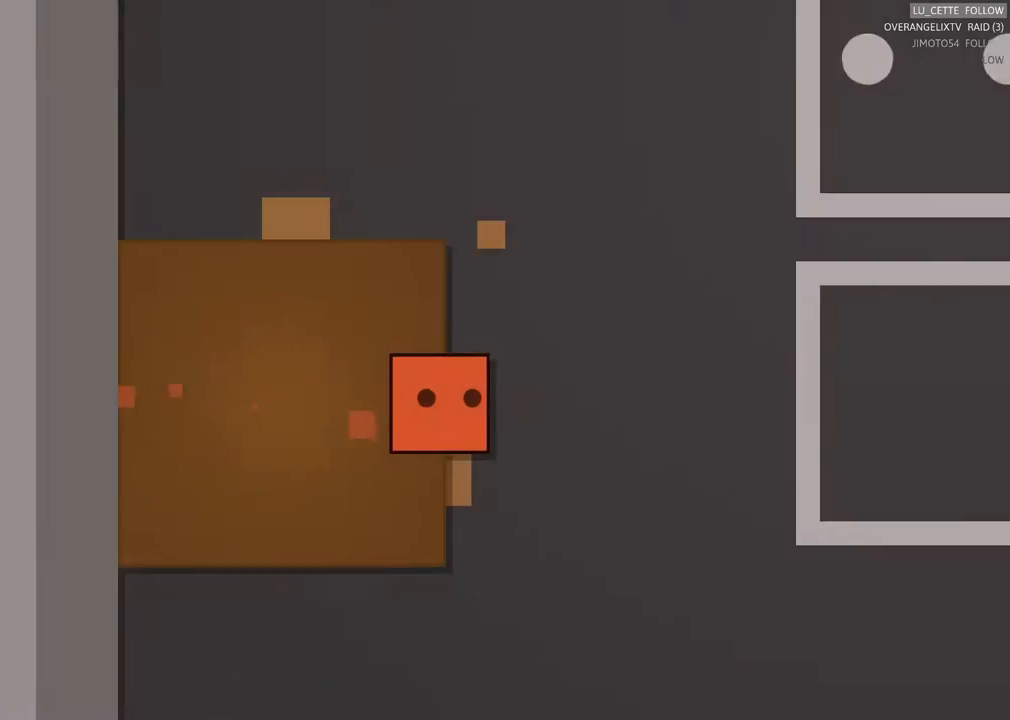
{"dt_ms": 500, "buttons": [], "left_stick": "center", "events": [[267, "left_stick", "center"]]}
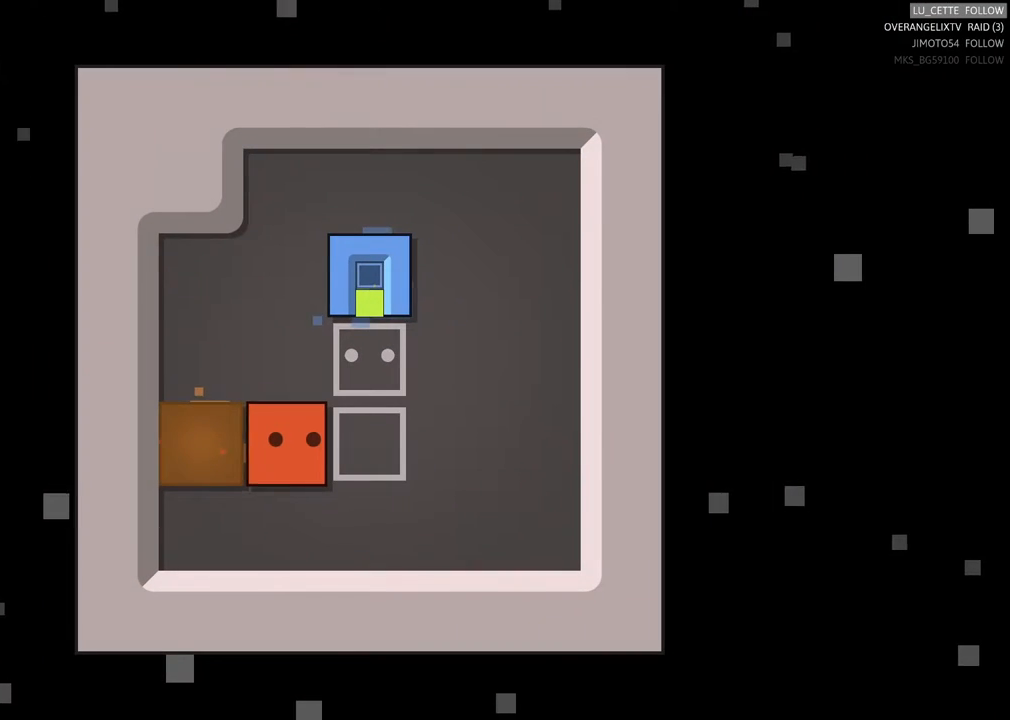
{"dt_ms": 500, "buttons": [], "left_stick": "down-left", "events": [[450, "left_stick", "down-left"]]}
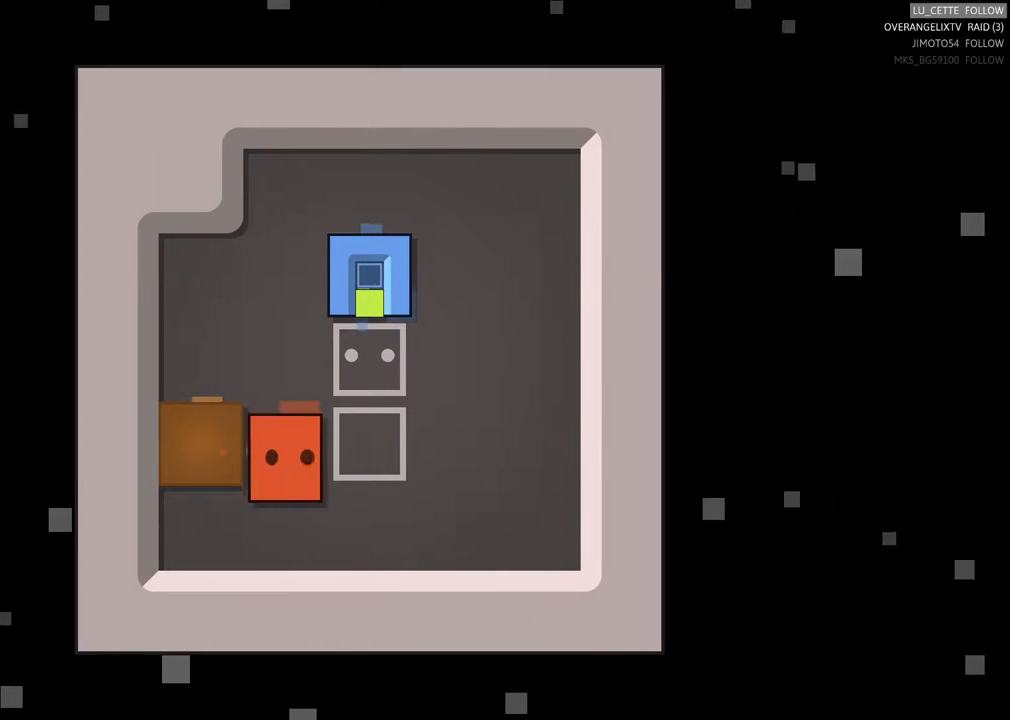
{"dt_ms": 500, "buttons": [], "left_stick": "up-left", "events": [[50, "left_stick", "down"], [217, "left_stick", "left"], [417, "left_stick", "up-left"]]}
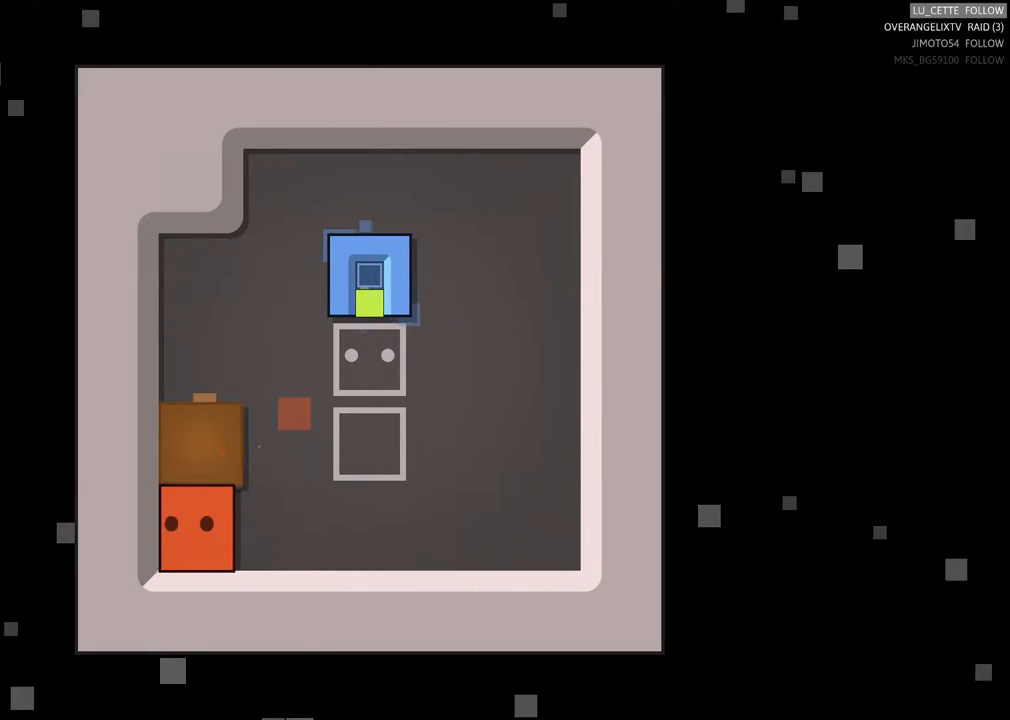
{"dt_ms": 500, "buttons": [], "left_stick": "center", "events": [[17, "left_stick", "up"], [117, "left_stick", "up-right"], [317, "left_stick", "center"]]}
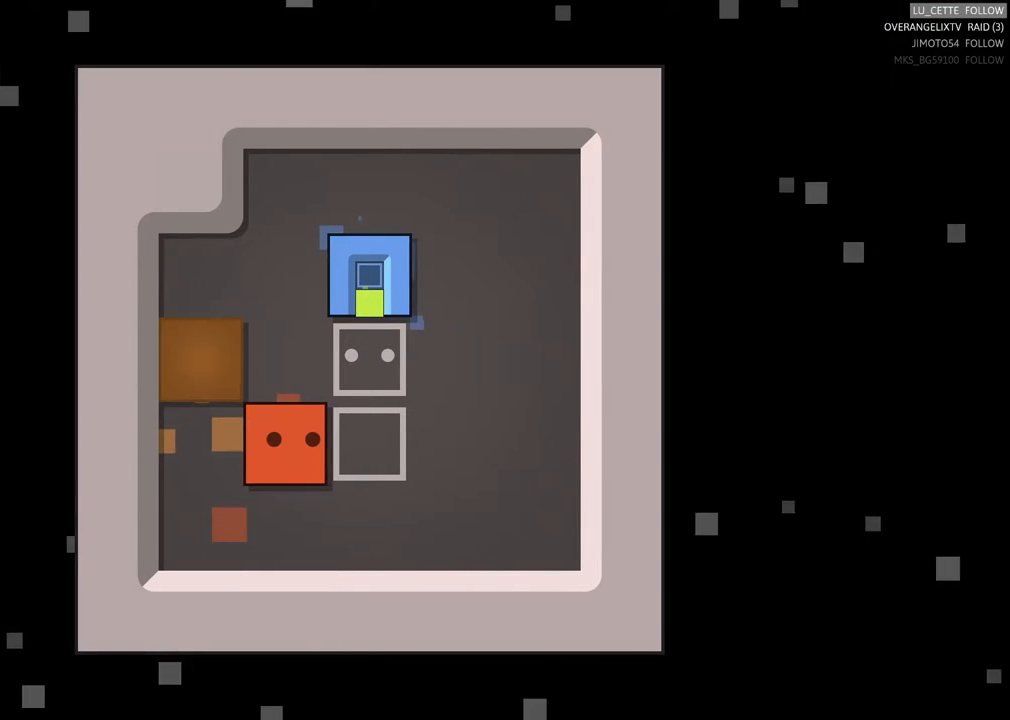
{"dt_ms": 500, "buttons": [], "left_stick": "center", "events": []}
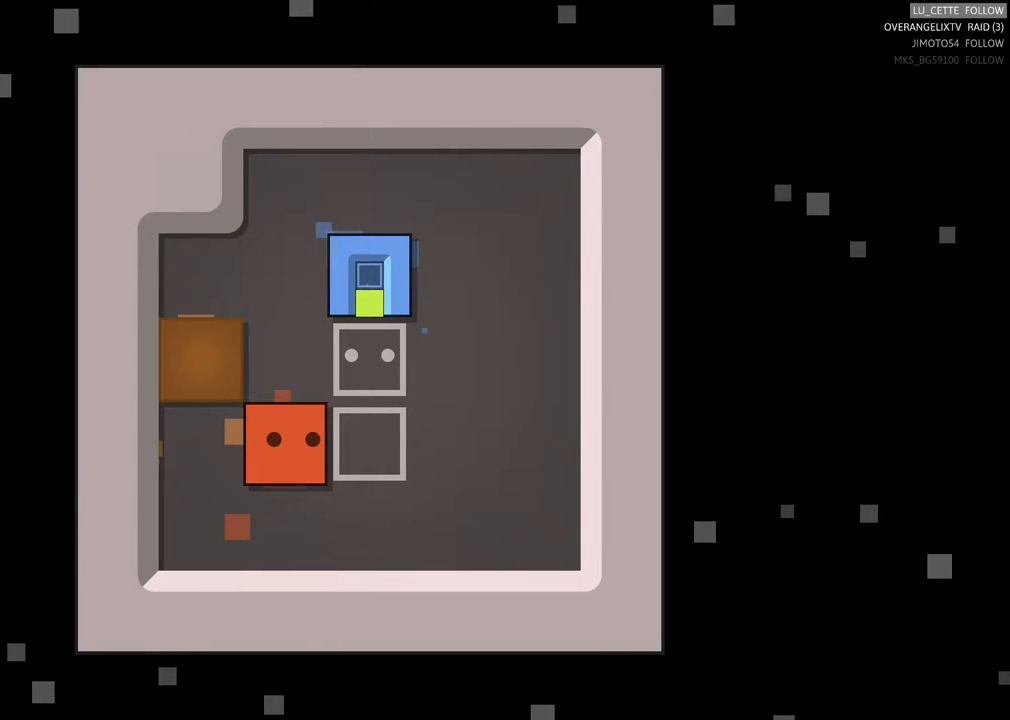
{"dt_ms": 500, "buttons": [], "left_stick": "center", "events": []}
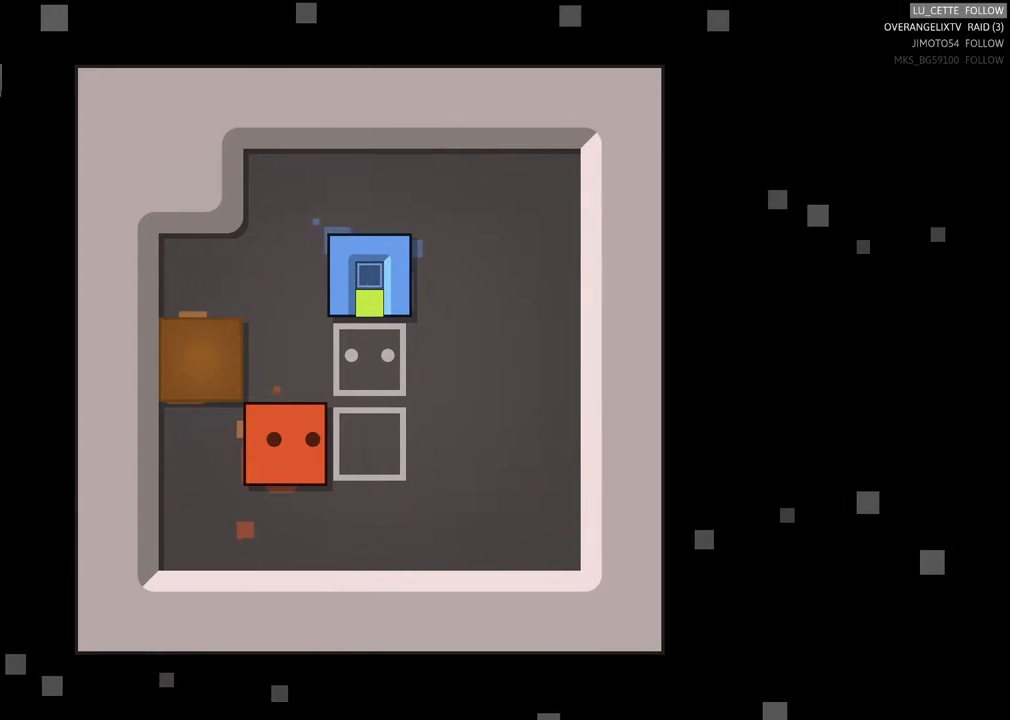
{"dt_ms": 500, "buttons": ["X"], "left_stick": "center", "events": [[417, "X", "down"]]}
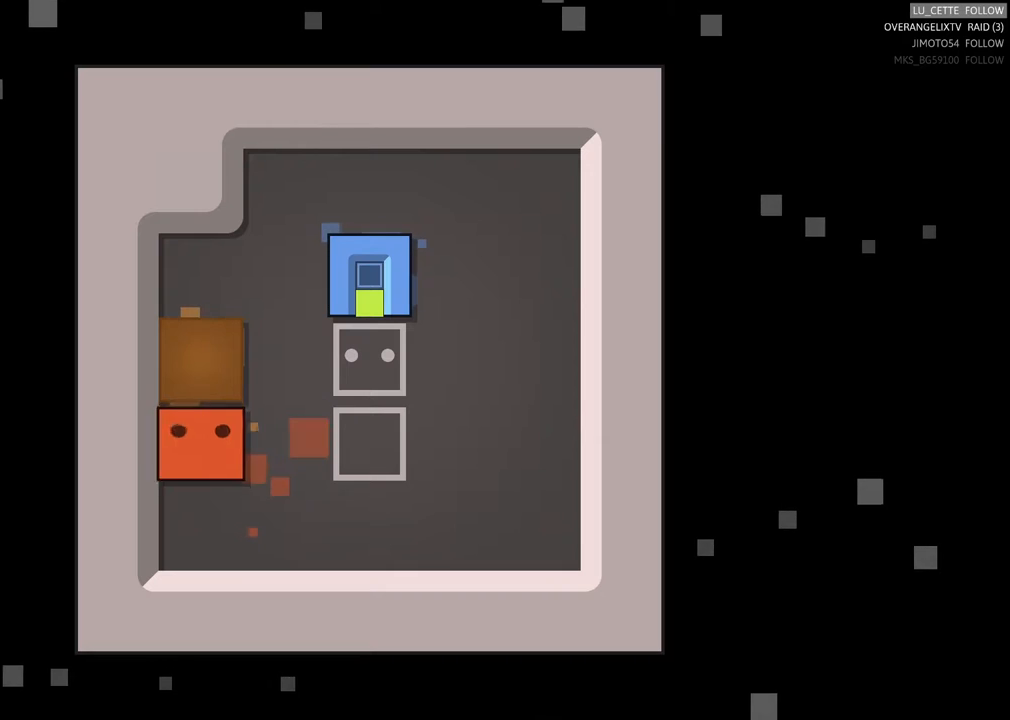
{"dt_ms": 500, "buttons": [], "left_stick": "center", "events": [[283, "X", "up"]]}
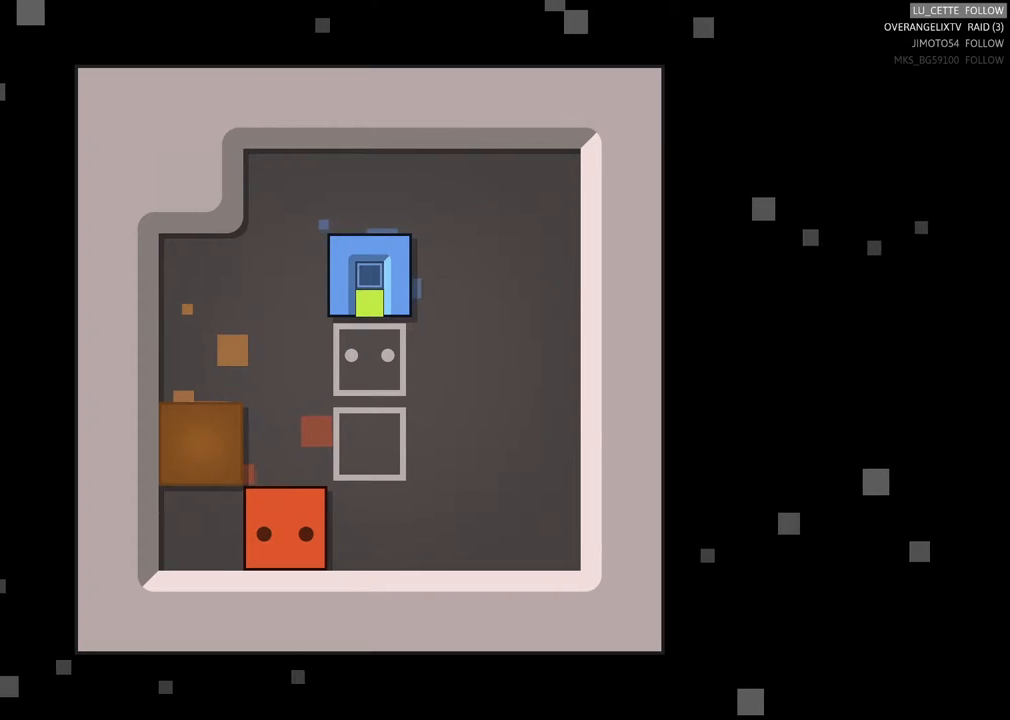
{"dt_ms": 500, "buttons": [], "left_stick": "up", "events": [[467, "left_stick", "up"]]}
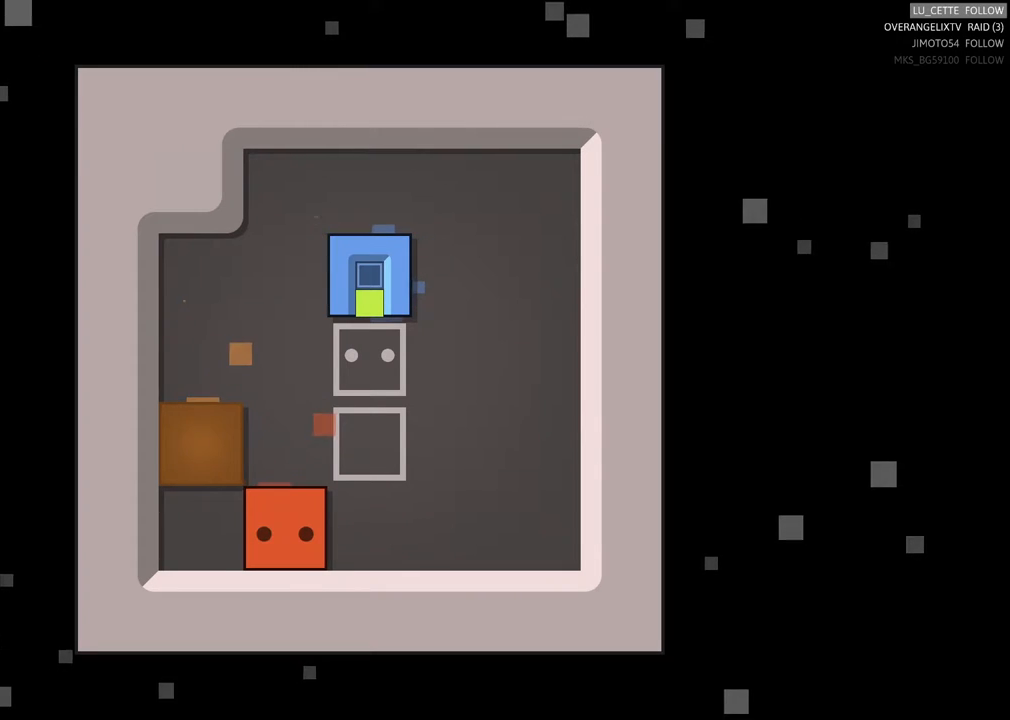
{"dt_ms": 500, "buttons": [], "left_stick": "up-left", "events": [[67, "left_stick", "up-right"], [167, "left_stick", "right"], [367, "left_stick", "up-left"]]}
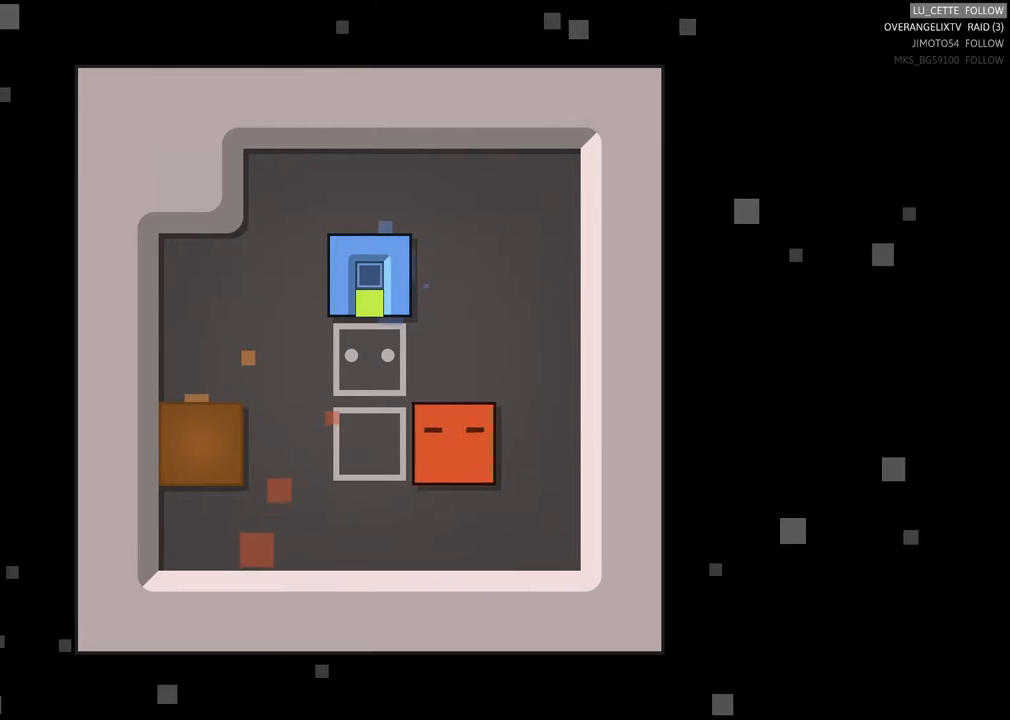
{"dt_ms": 500, "buttons": [], "left_stick": "center", "events": [[67, "left_stick", "center"]]}
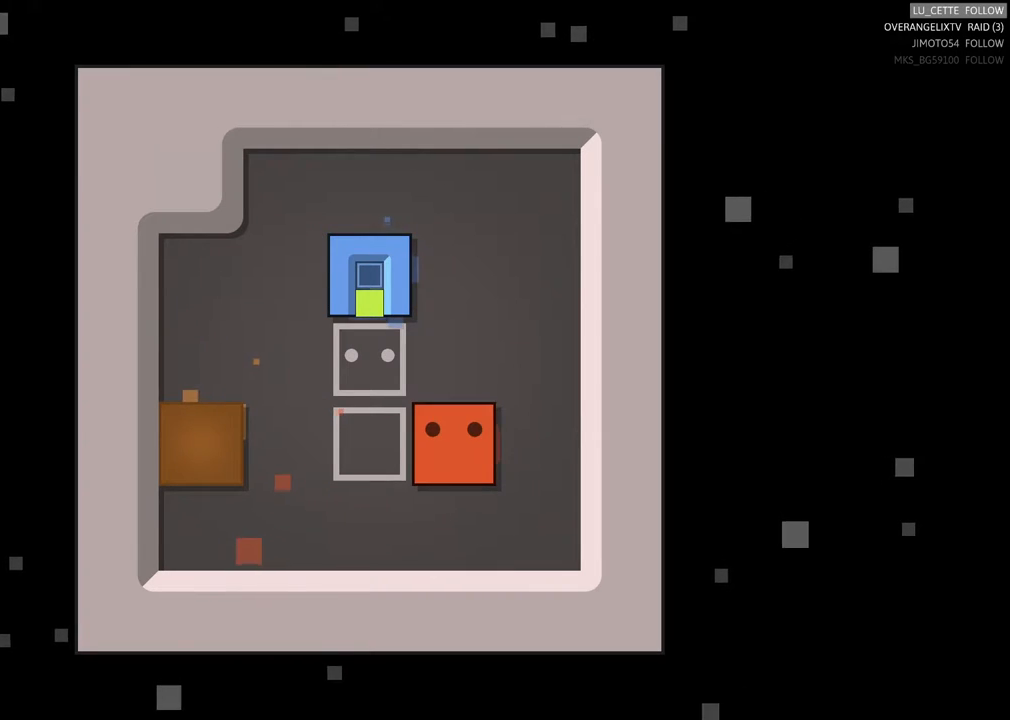
{"dt_ms": 500, "buttons": [], "left_stick": "left", "events": [[217, "left_stick", "left"]]}
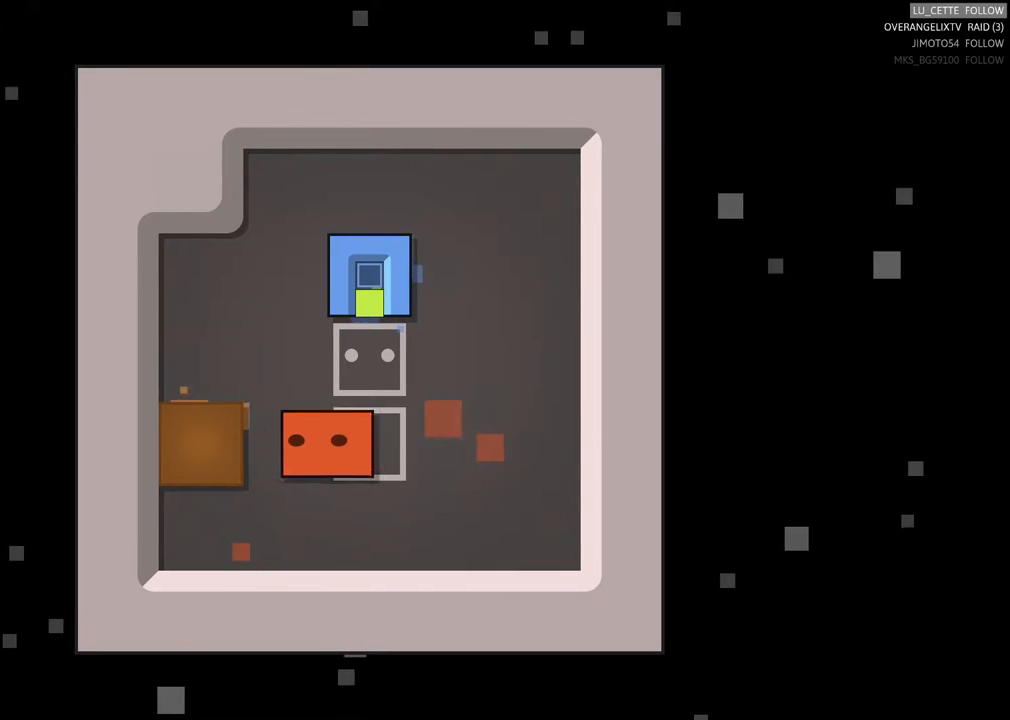
{"dt_ms": 500, "buttons": [], "left_stick": "up", "events": [[33, "left_stick", "center"], [367, "left_stick", "up"]]}
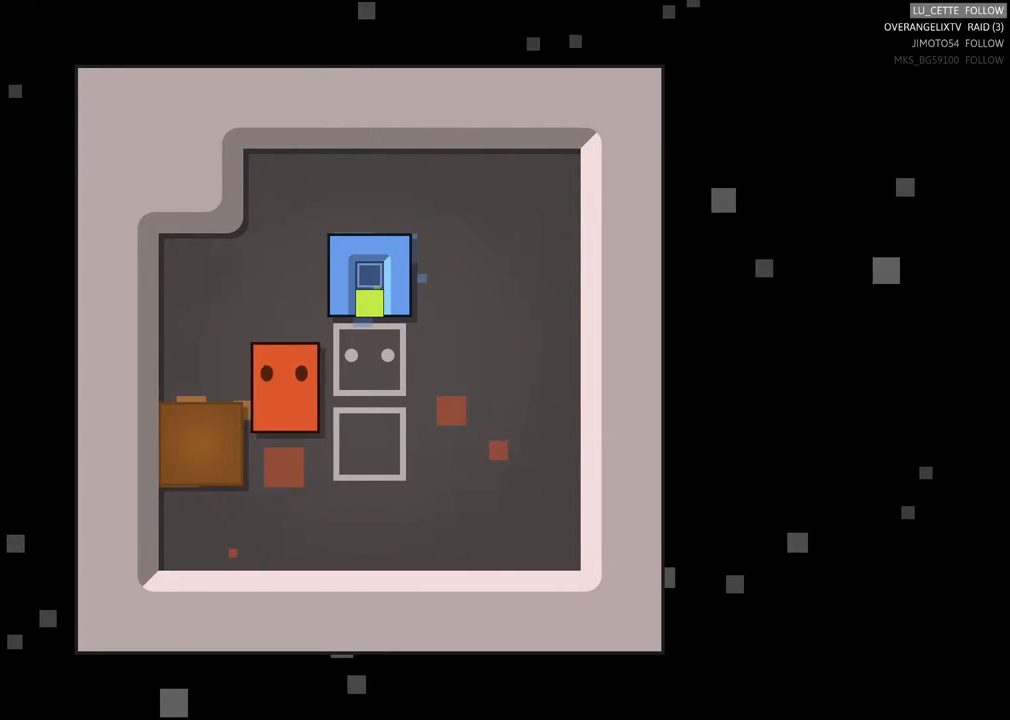
{"dt_ms": 500, "buttons": [], "left_stick": "left", "events": [[33, "left_stick", "center"], [250, "left_stick", "left"]]}
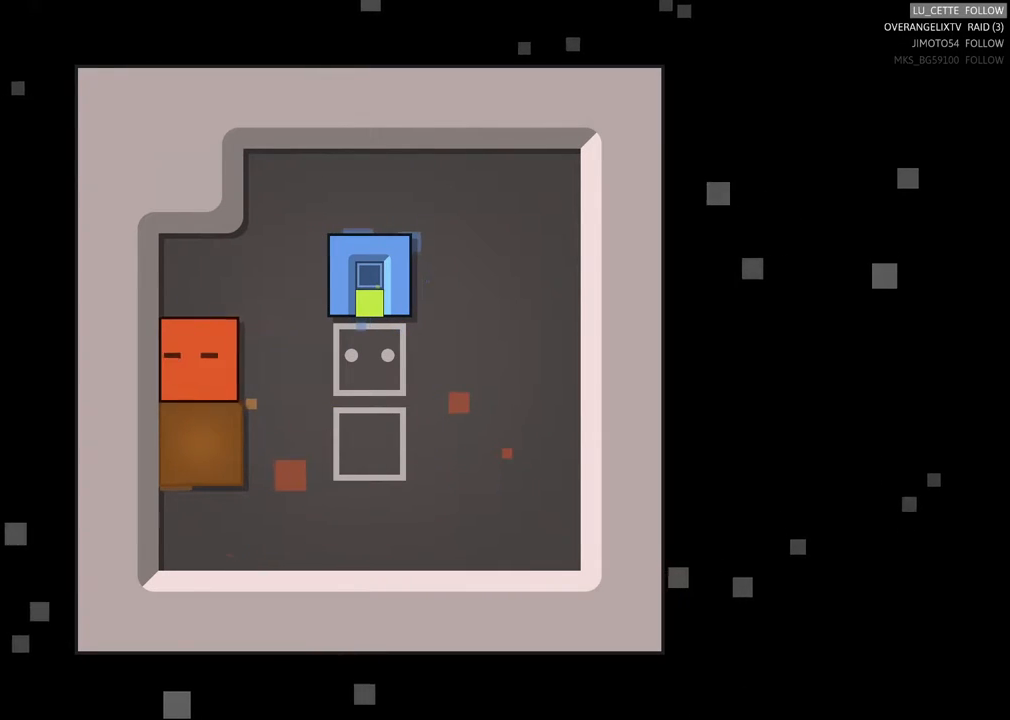
{"dt_ms": 500, "buttons": [], "left_stick": "left", "events": [[117, "left_stick", "center"], [217, "left_stick", "left"]]}
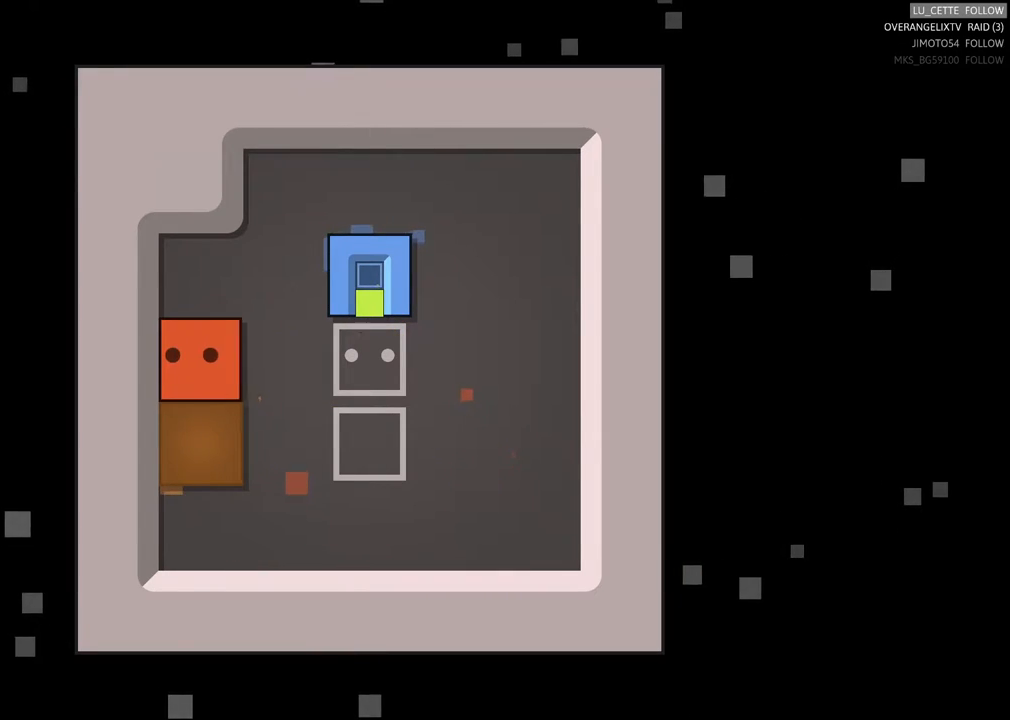
{"dt_ms": 500, "buttons": [], "left_stick": "center", "events": [[50, "left_stick", "center"], [183, "left_stick", "down-left"], [233, "left_stick", "down"], [433, "left_stick", "center"]]}
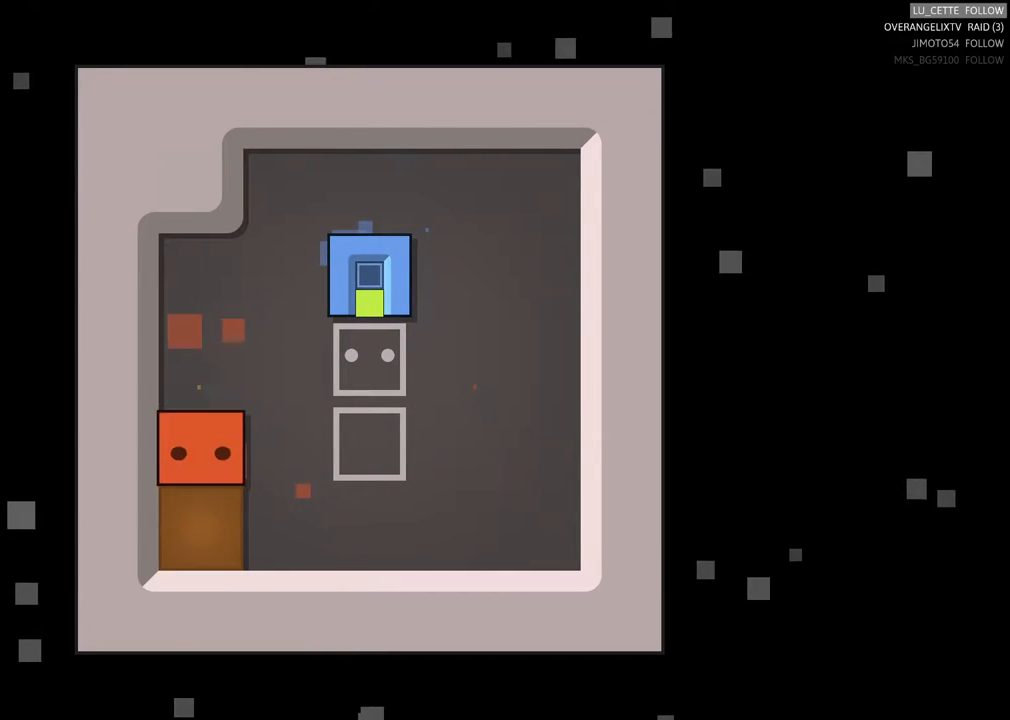
{"dt_ms": 500, "buttons": [], "left_stick": "center", "events": [[167, "left_stick", "down-left"], [483, "left_stick", "center"]]}
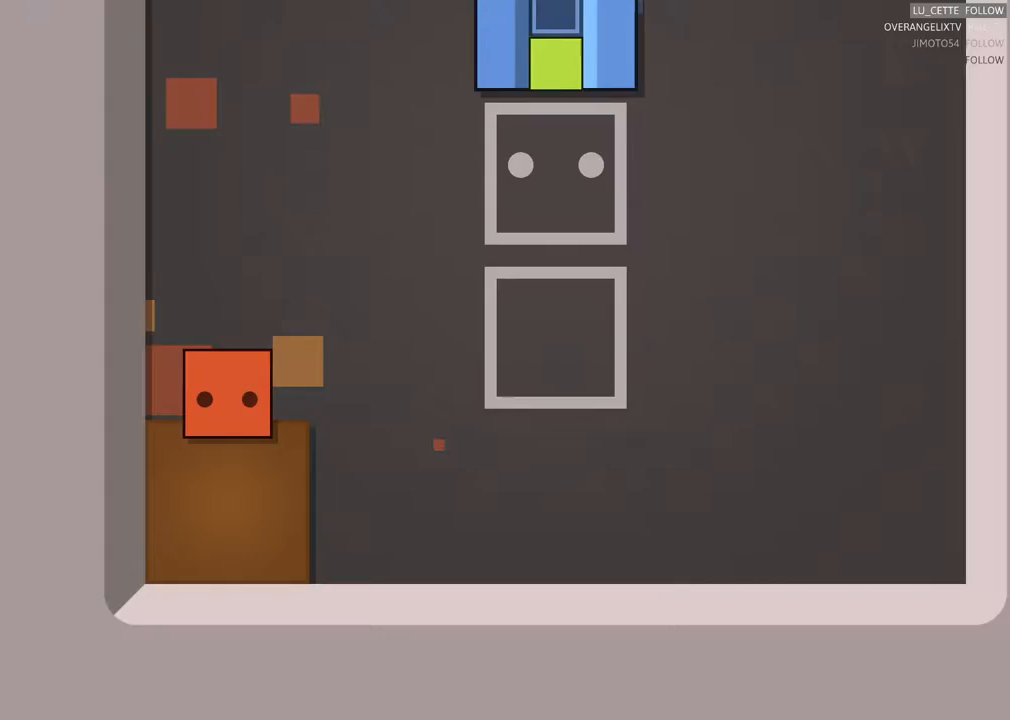
{"dt_ms": 500, "buttons": [], "left_stick": "left"}
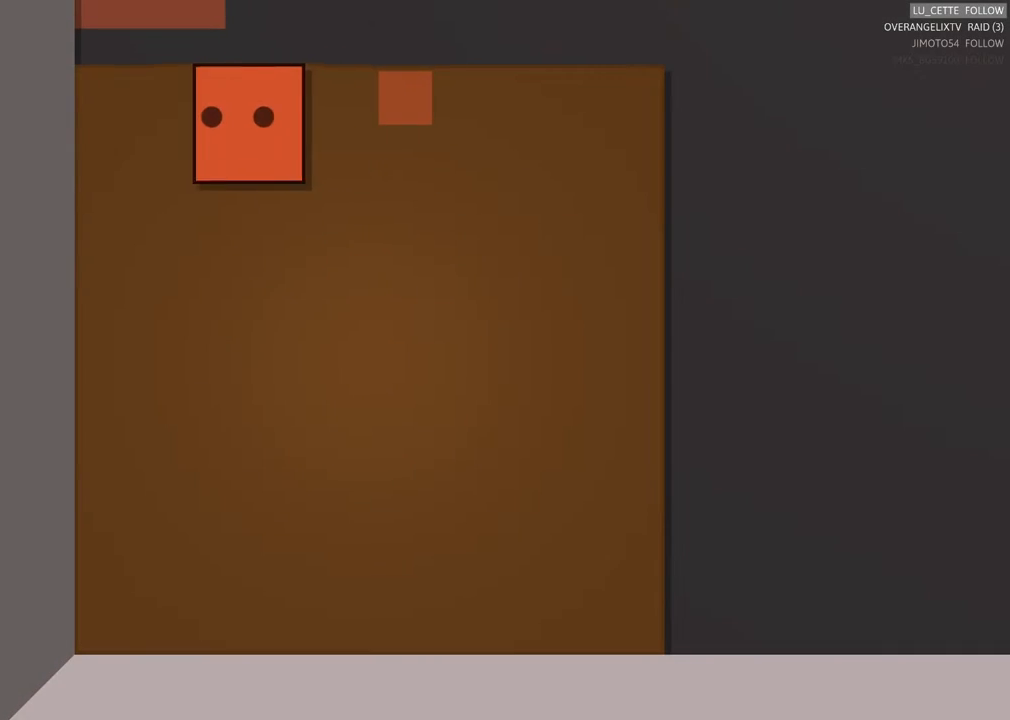
{"dt_ms": 500, "buttons": [], "left_stick": "left", "events": []}